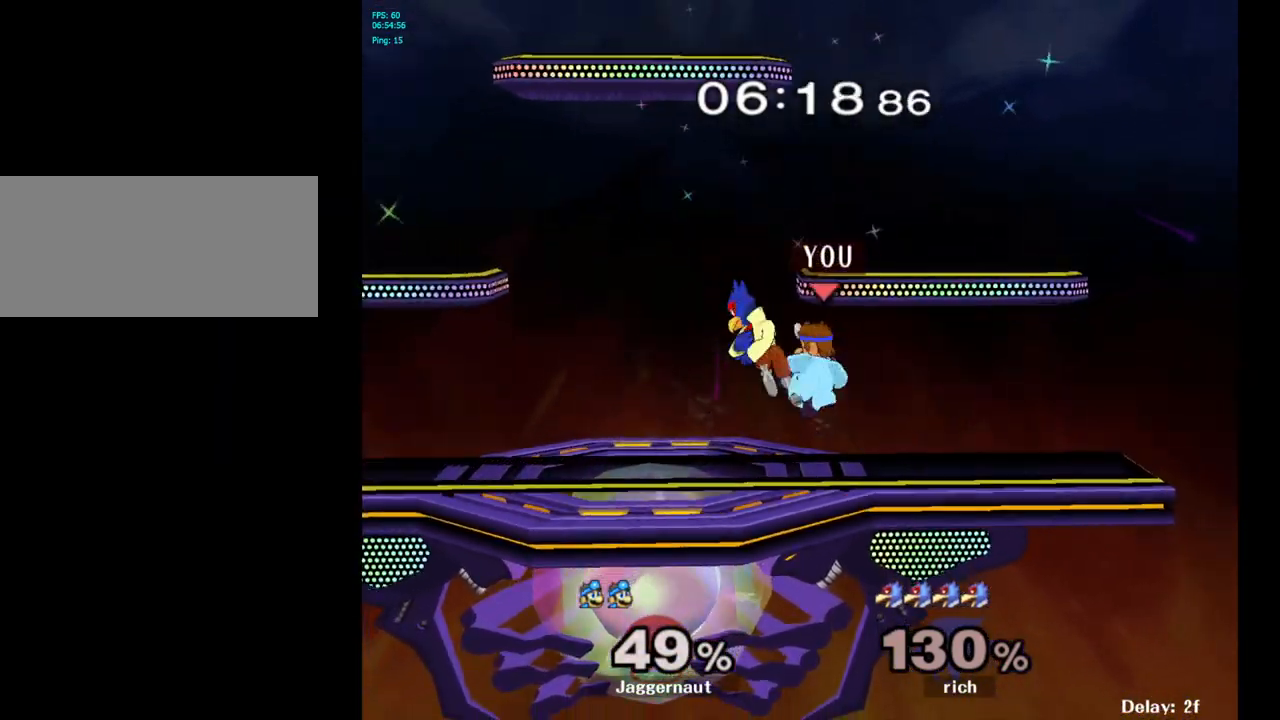
Gameplay with a controller (Nintendo layout); each line is a JSON object with the inputs held at the frame after it. "events" lists button and stick changes between this image and that frame as [ms after this image, input, new state], when the widget could be followed in between. Not read: L3 R3.
{"buttons": [], "left_stick": "center", "right_stick": "center", "events": [[83, "A", "up"], [283, "R1", "down"], [283, "left_stick", "down"], [450, "R1", "up"], [483, "left_stick", "center"]]}
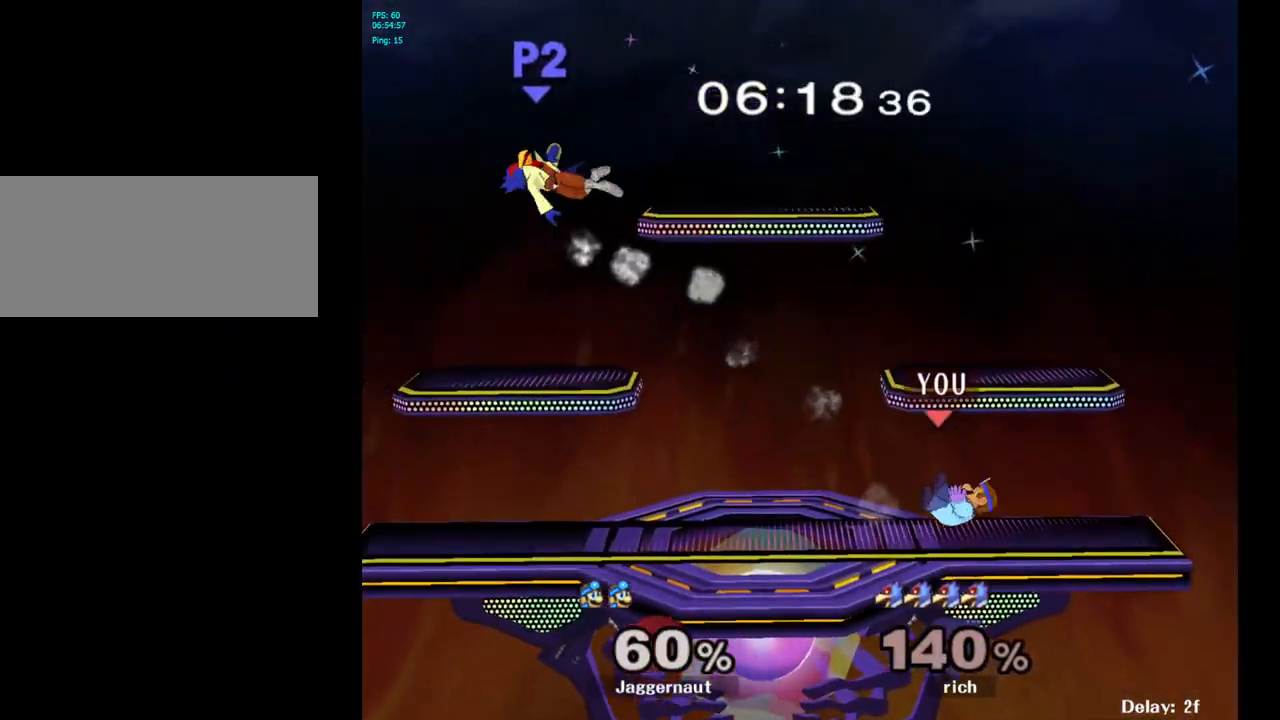
{"buttons": [], "left_stick": "left", "right_stick": "center", "events": [[117, "left_stick", "left"]]}
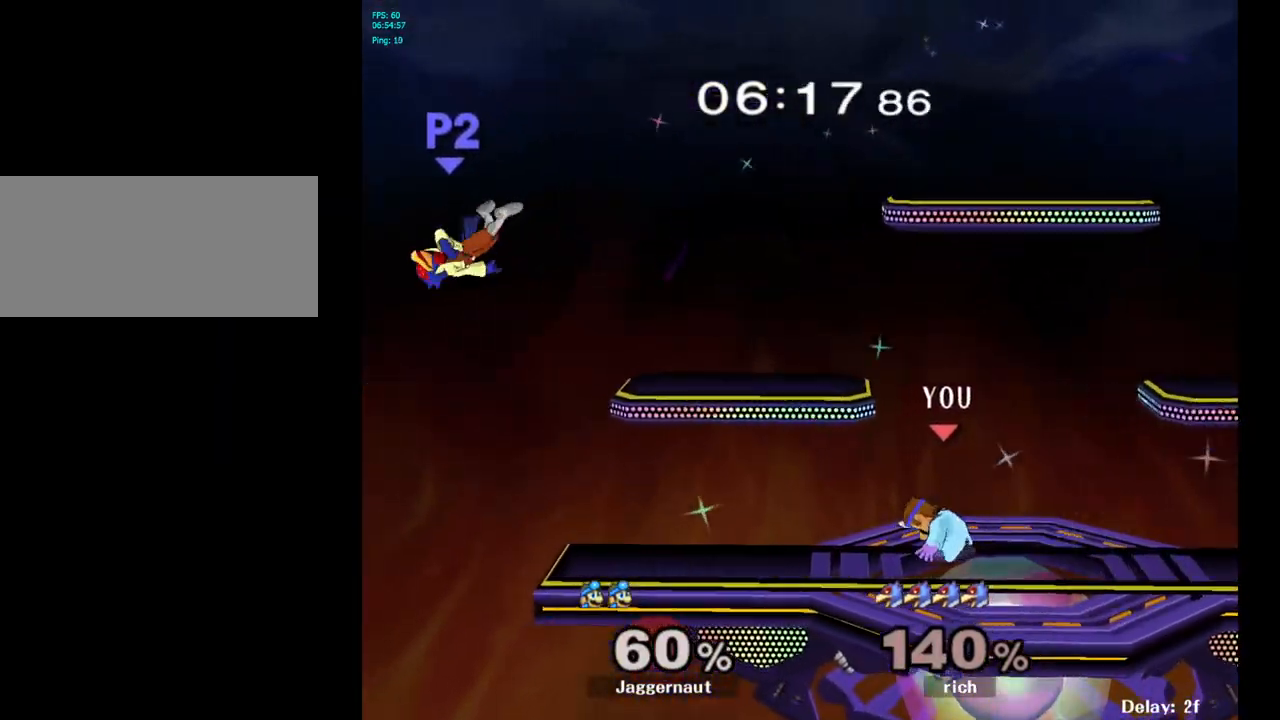
{"buttons": [], "left_stick": "center", "right_stick": "center", "events": [[33, "left_stick", "center"], [183, "Y", "down"], [183, "left_stick", "down-left"], [233, "R1", "down"], [383, "R1", "up"], [383, "Y", "up"], [400, "left_stick", "center"]]}
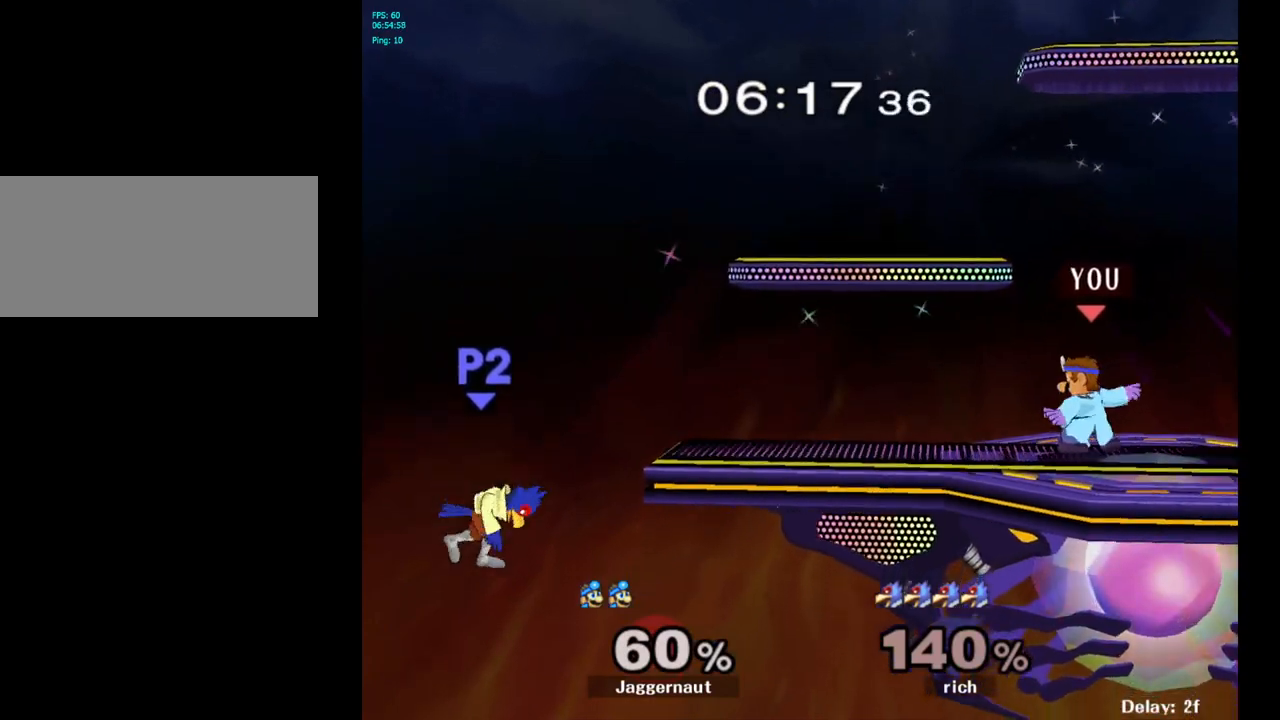
{"buttons": [], "left_stick": "left", "right_stick": "center", "events": [[17, "Y", "down"], [17, "left_stick", "down-right"], [67, "R1", "down"], [183, "Y", "up"], [200, "R1", "up"], [200, "left_stick", "center"], [300, "left_stick", "left"]]}
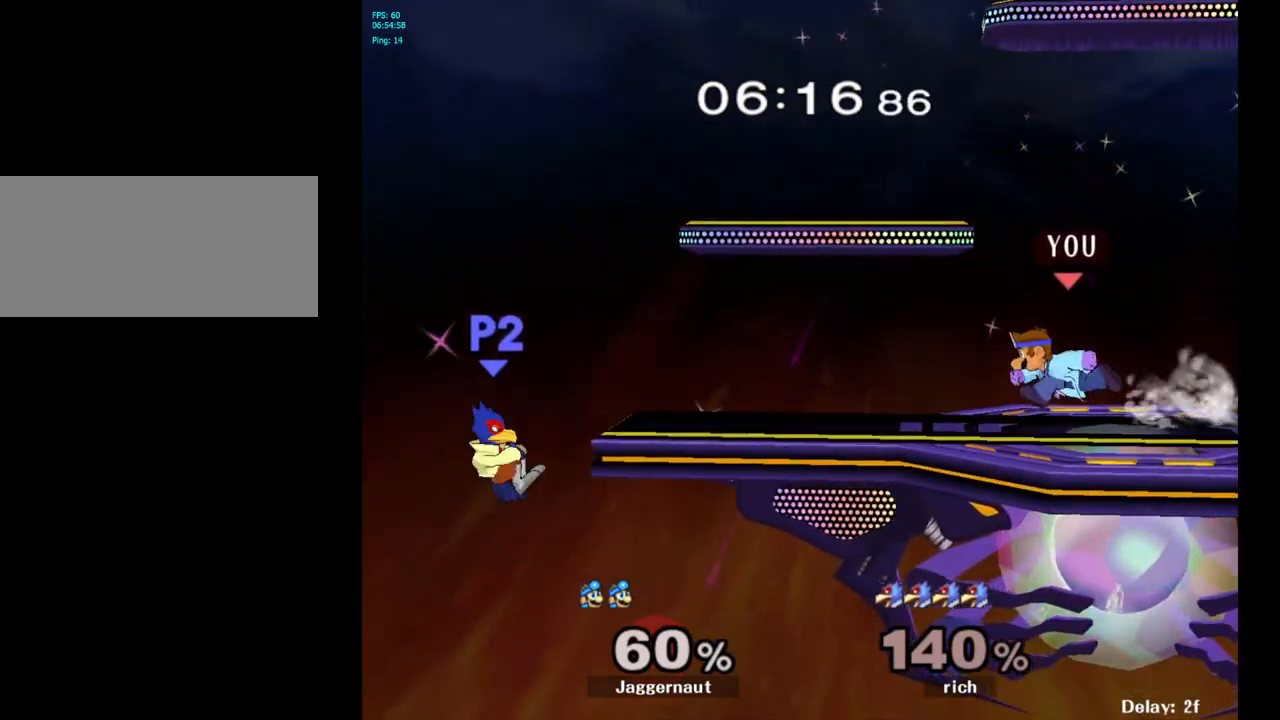
{"buttons": [], "left_stick": "left", "right_stick": "center", "events": [[267, "left_stick", "down"], [500, "left_stick", "left"]]}
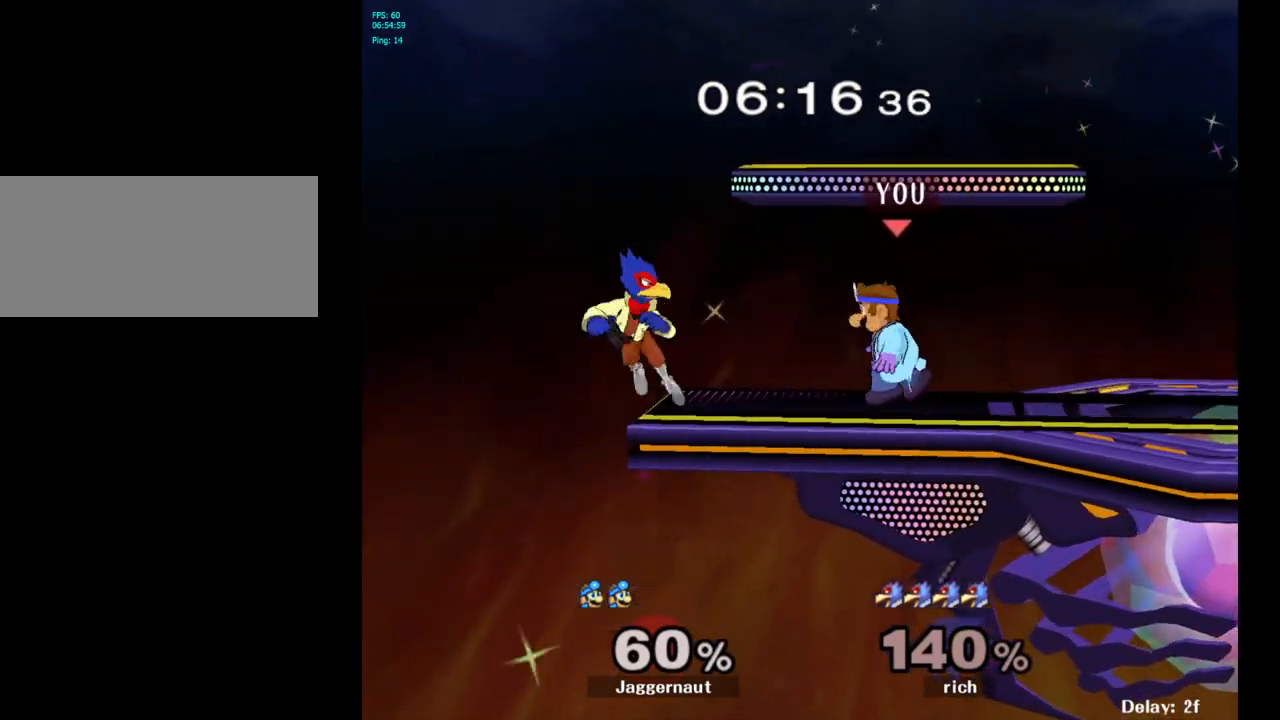
{"buttons": [], "left_stick": "left", "right_stick": "center", "events": [[133, "A", "down"], [267, "A", "up"]]}
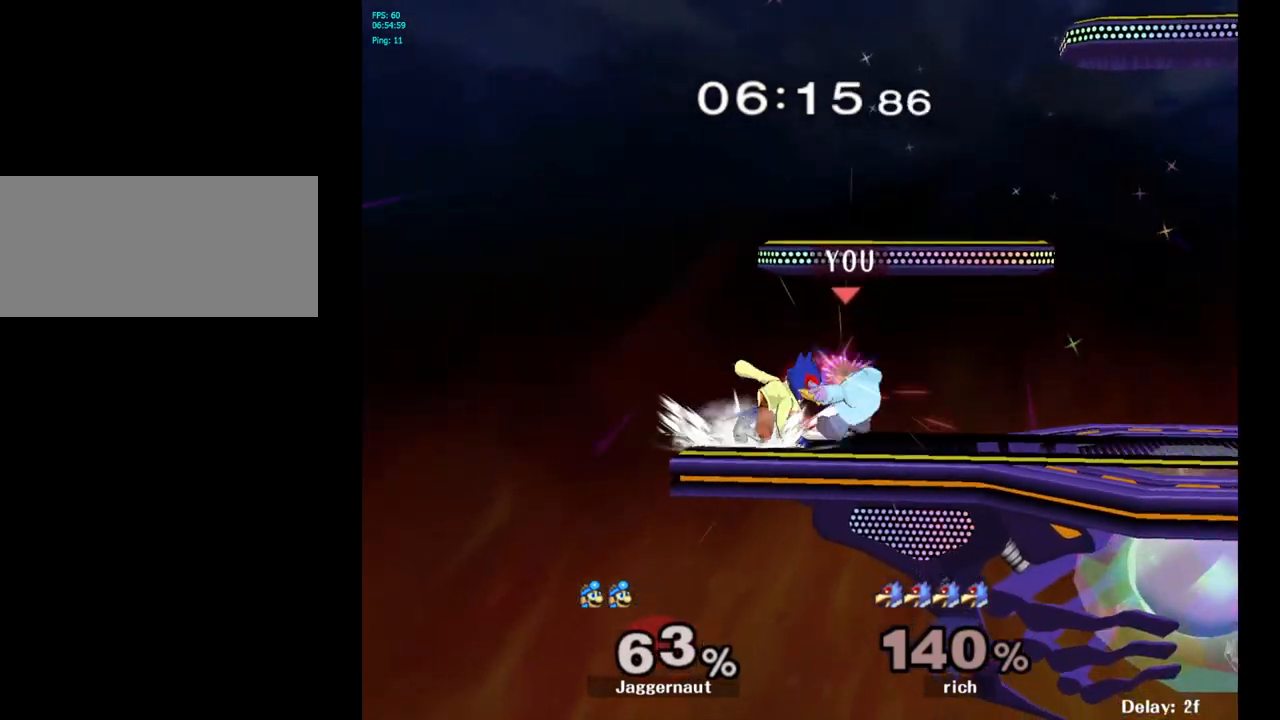
{"buttons": [], "left_stick": "center", "right_stick": "center", "events": [[17, "left_stick", "center"], [117, "A", "down"], [233, "A", "up"]]}
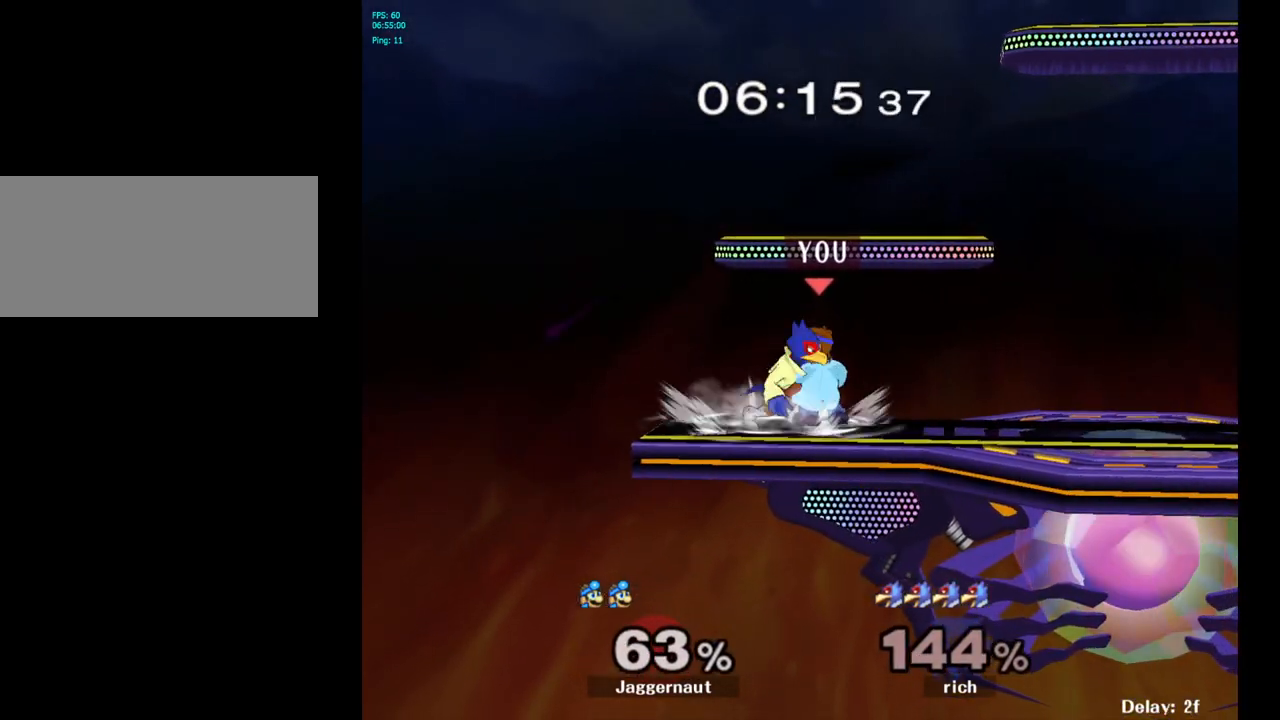
{"buttons": ["Z"], "left_stick": "center", "right_stick": "center", "events": [[33, "A", "down"], [133, "A", "up"], [350, "Z", "down"]]}
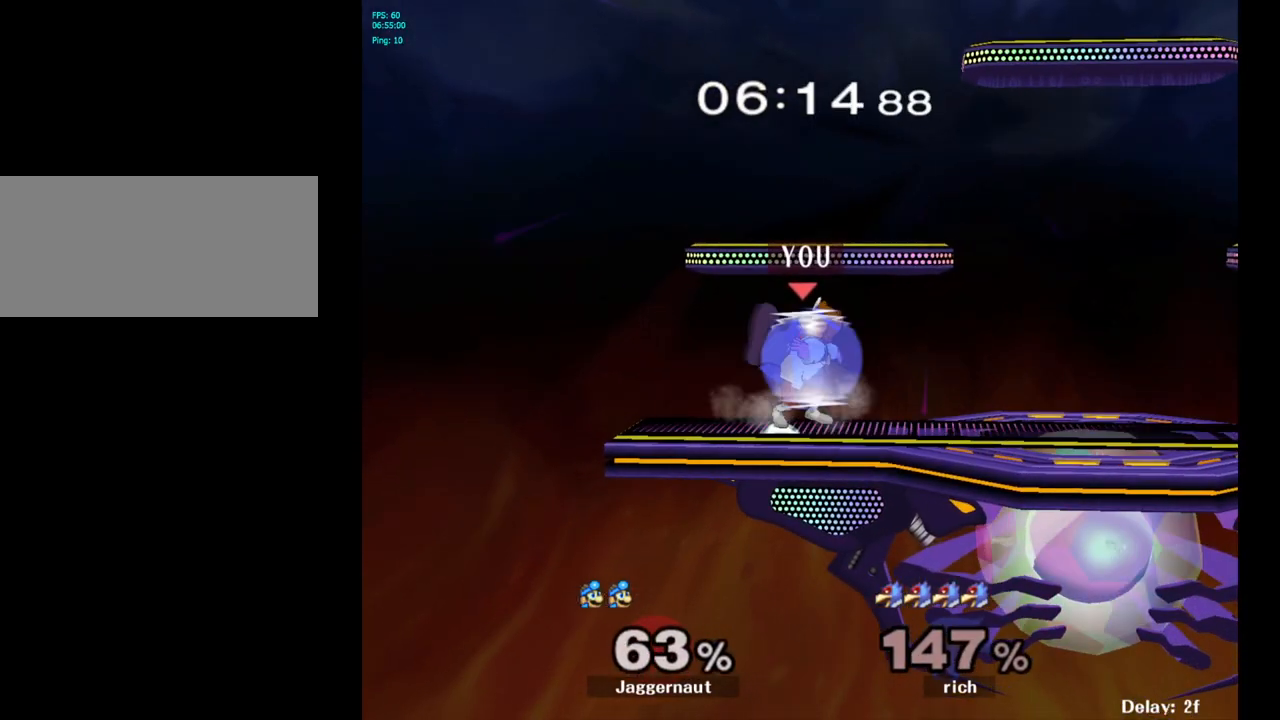
{"buttons": [], "left_stick": "center", "right_stick": "center", "events": [[17, "Z", "up"], [167, "left_stick", "left"], [283, "left_stick", "center"]]}
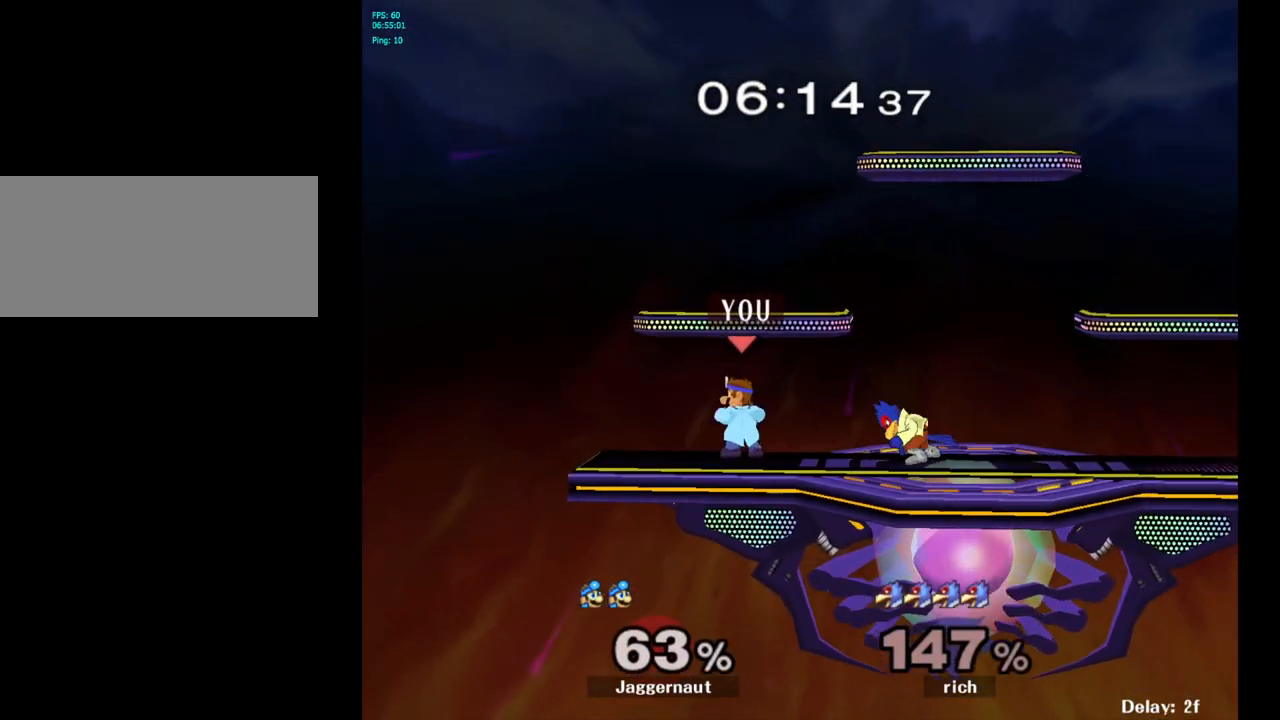
{"buttons": [], "left_stick": "right", "right_stick": "center", "events": [[217, "left_stick", "right"], [250, "Y", "down"], [267, "Y", "up"], [300, "left_stick", "center"], [350, "A", "down"], [467, "A", "up"], [483, "left_stick", "right"]]}
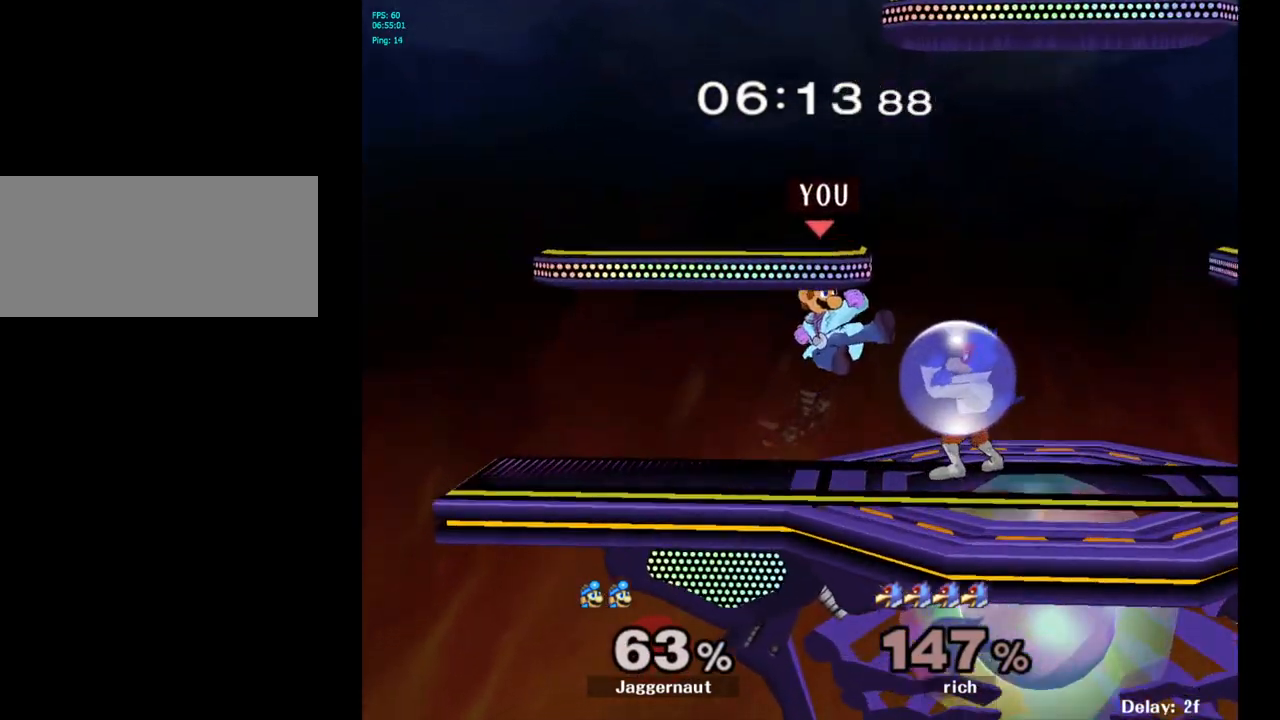
{"buttons": ["R1"], "left_stick": "right", "right_stick": "center", "events": [[483, "R1", "down"]]}
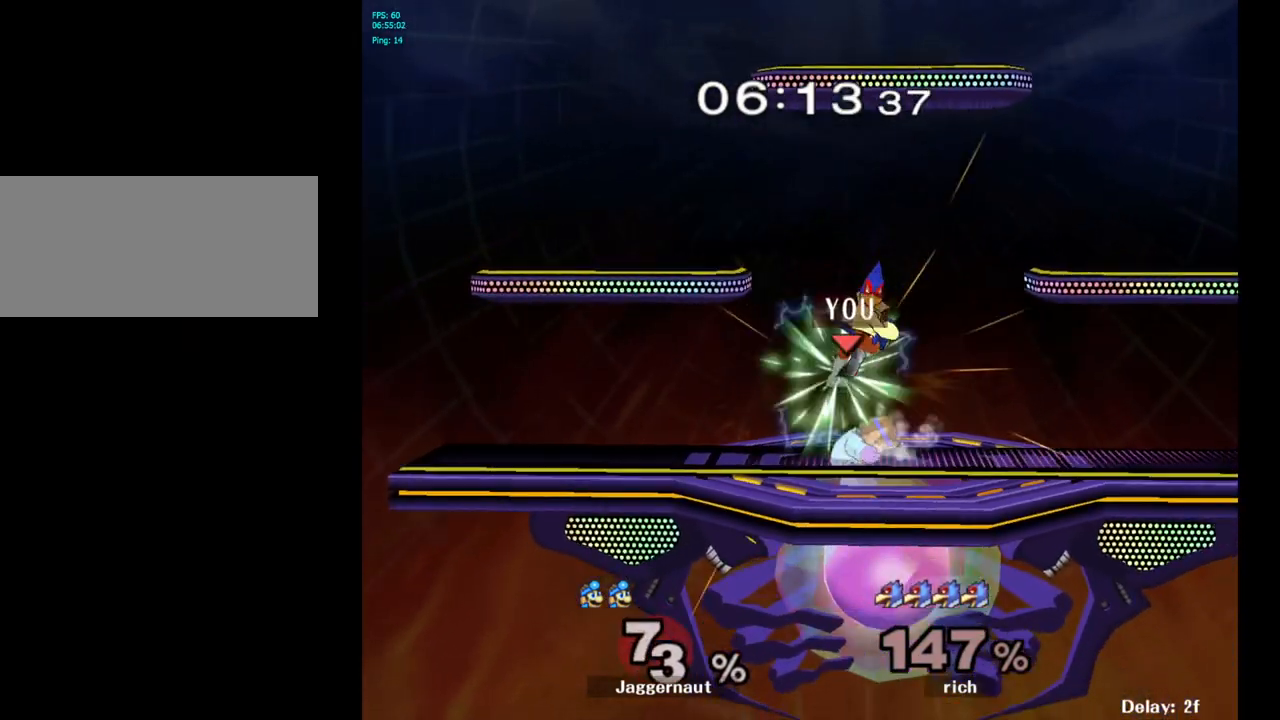
{"buttons": [], "left_stick": "center", "right_stick": "center", "events": [[117, "left_stick", "center"], [350, "R1", "up"]]}
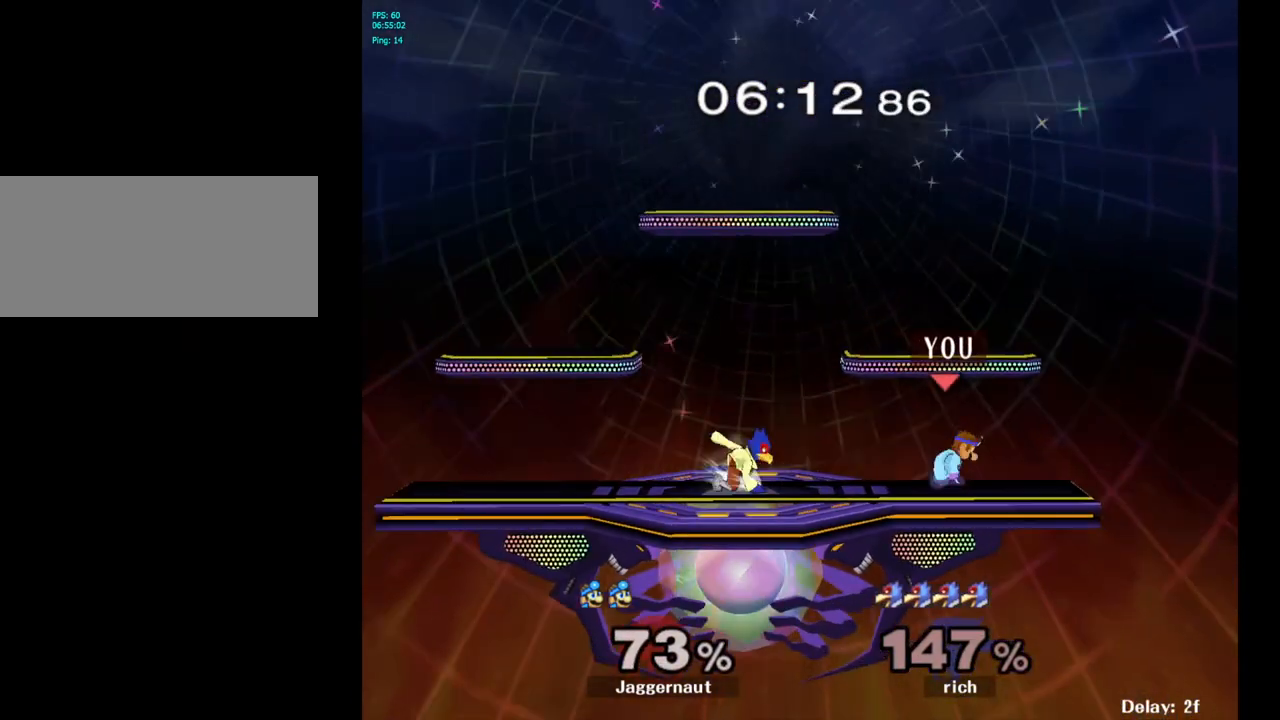
{"buttons": [], "left_stick": "center", "right_stick": "center", "events": [[167, "left_stick", "left"], [233, "Y", "down"], [250, "left_stick", "center"], [267, "Y", "up"], [333, "A", "down"], [417, "A", "up"]]}
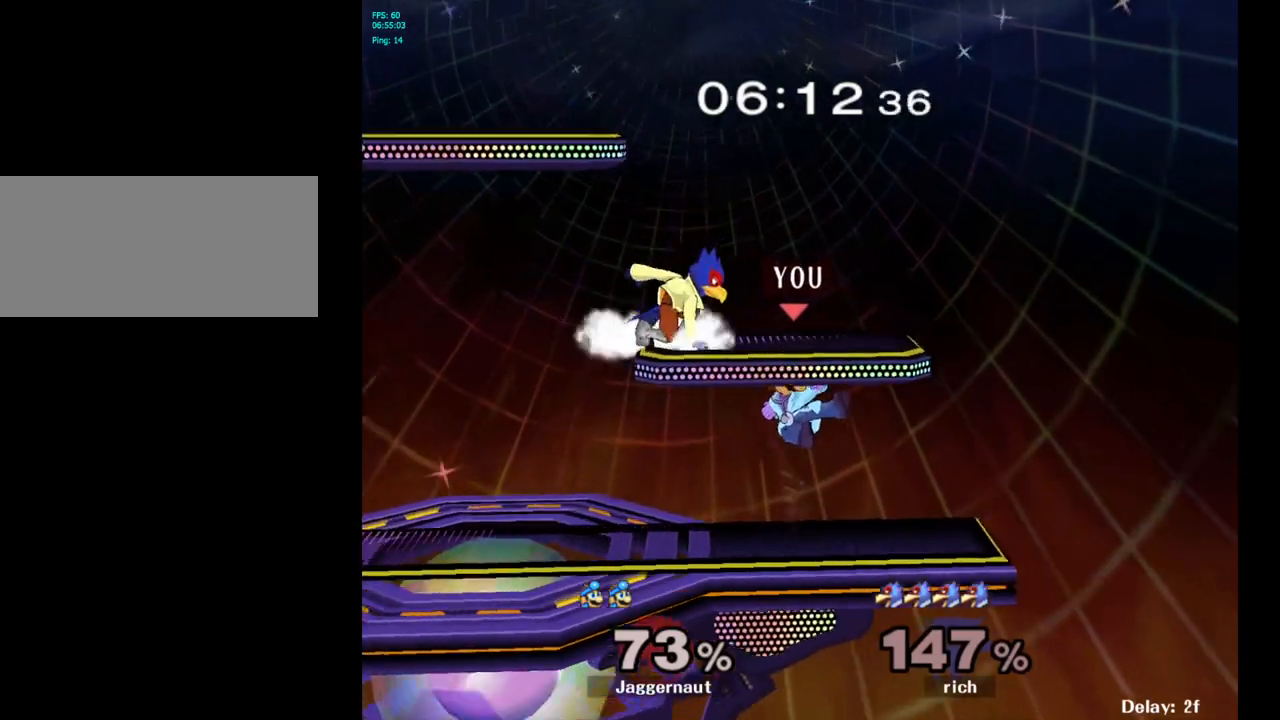
{"buttons": ["R1"], "left_stick": "center", "right_stick": "center", "events": [[167, "left_stick", "down-left"], [217, "R1", "down"], [383, "left_stick", "center"]]}
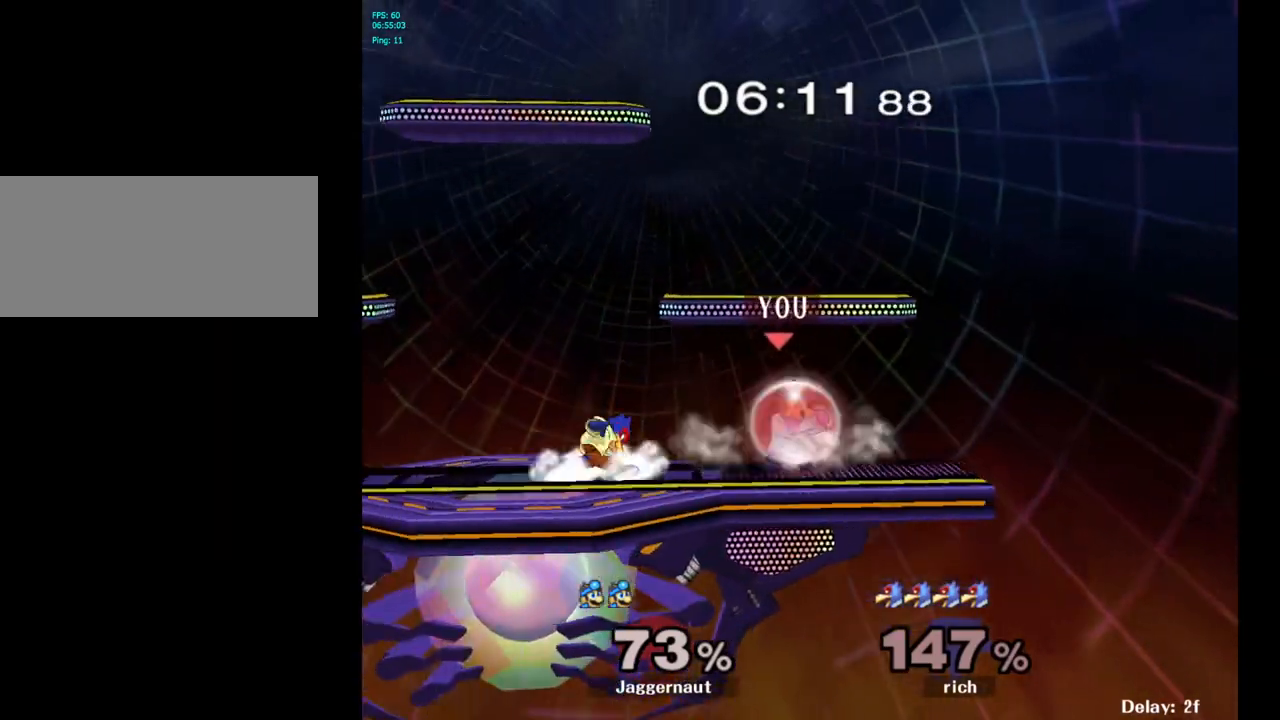
{"buttons": [], "left_stick": "center", "right_stick": "center", "events": [[50, "left_stick", "right"], [117, "left_stick", "left"], [417, "left_stick", "center"], [500, "R1", "up"]]}
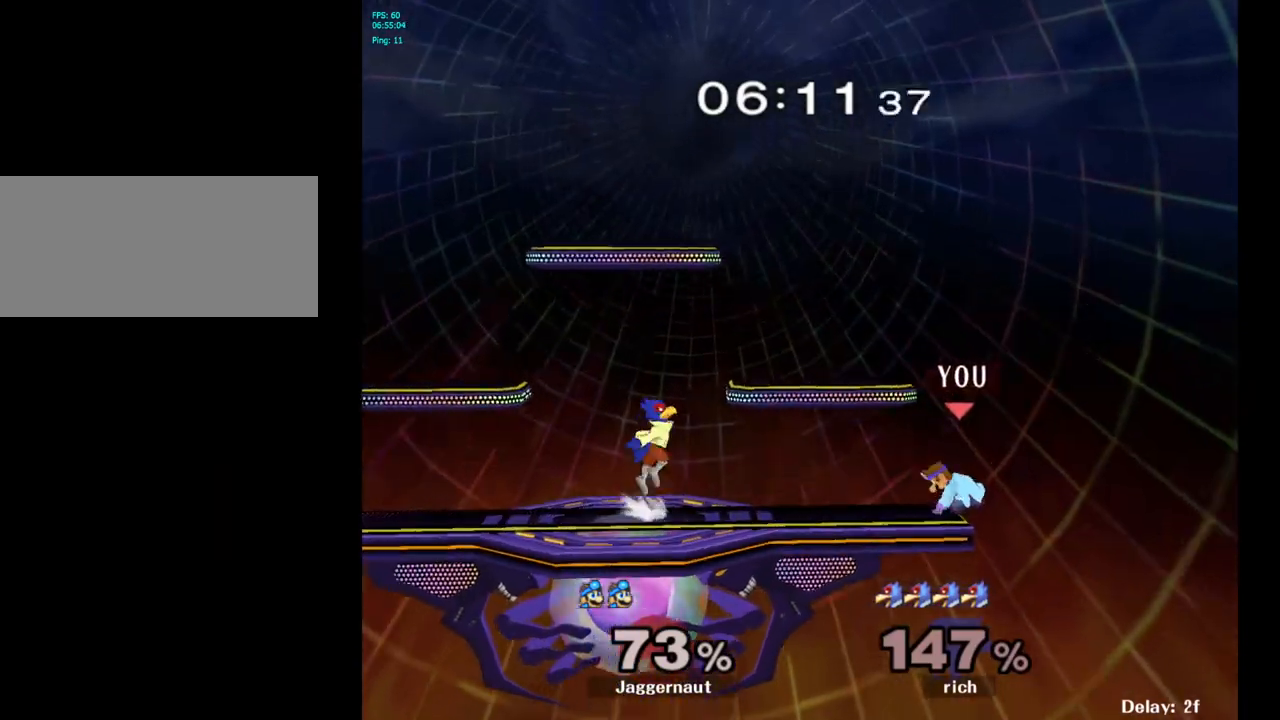
{"buttons": [], "left_stick": "left", "right_stick": "center", "events": [[267, "Y", "down"], [283, "left_stick", "down-left"], [333, "R1", "down"], [433, "Y", "up"], [450, "R1", "up"], [500, "left_stick", "left"]]}
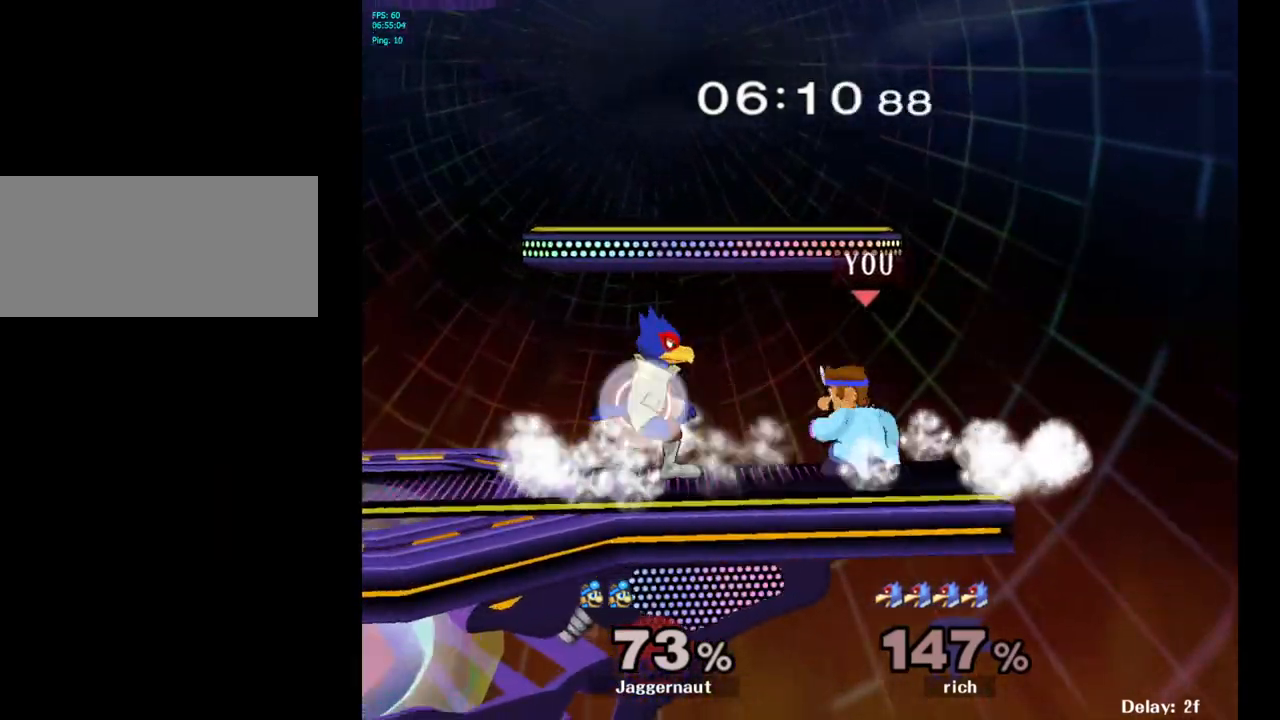
{"buttons": [], "left_stick": "left", "right_stick": "center", "events": [[67, "A", "down"], [167, "A", "up"]]}
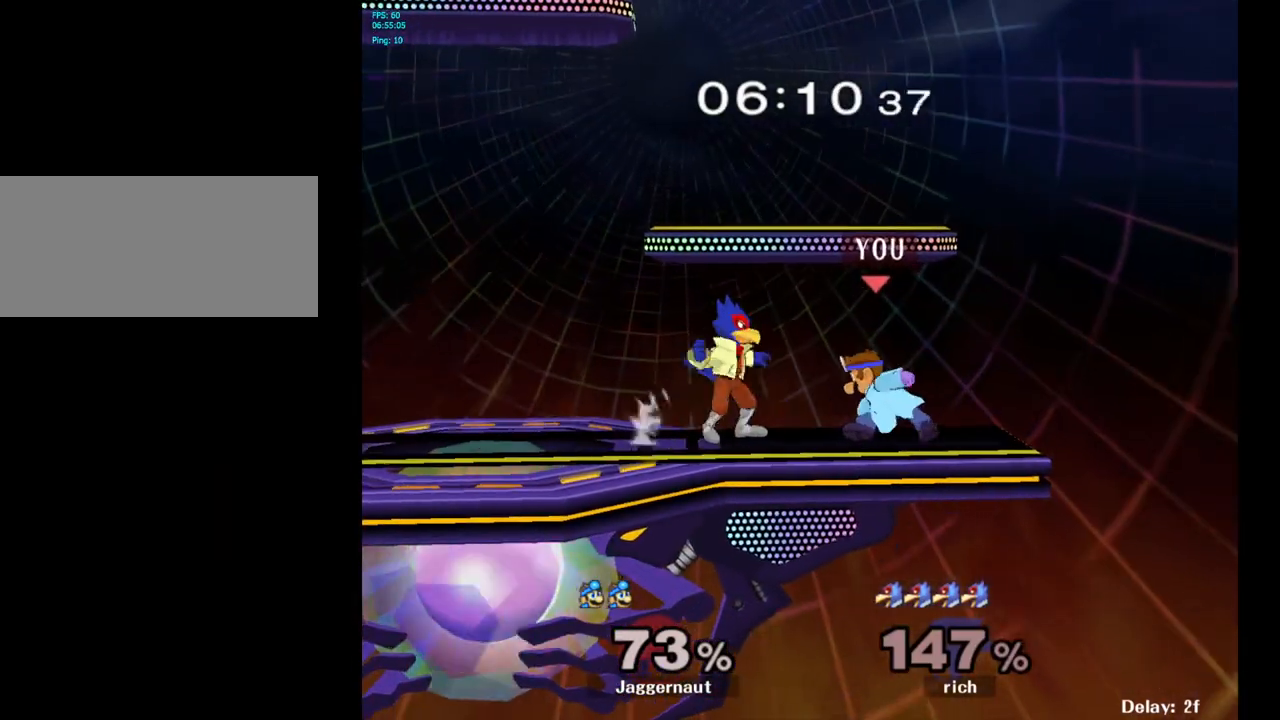
{"buttons": [], "left_stick": "left", "right_stick": "center", "events": [[17, "left_stick", "center"], [167, "A", "down"], [283, "A", "up"], [417, "left_stick", "left"]]}
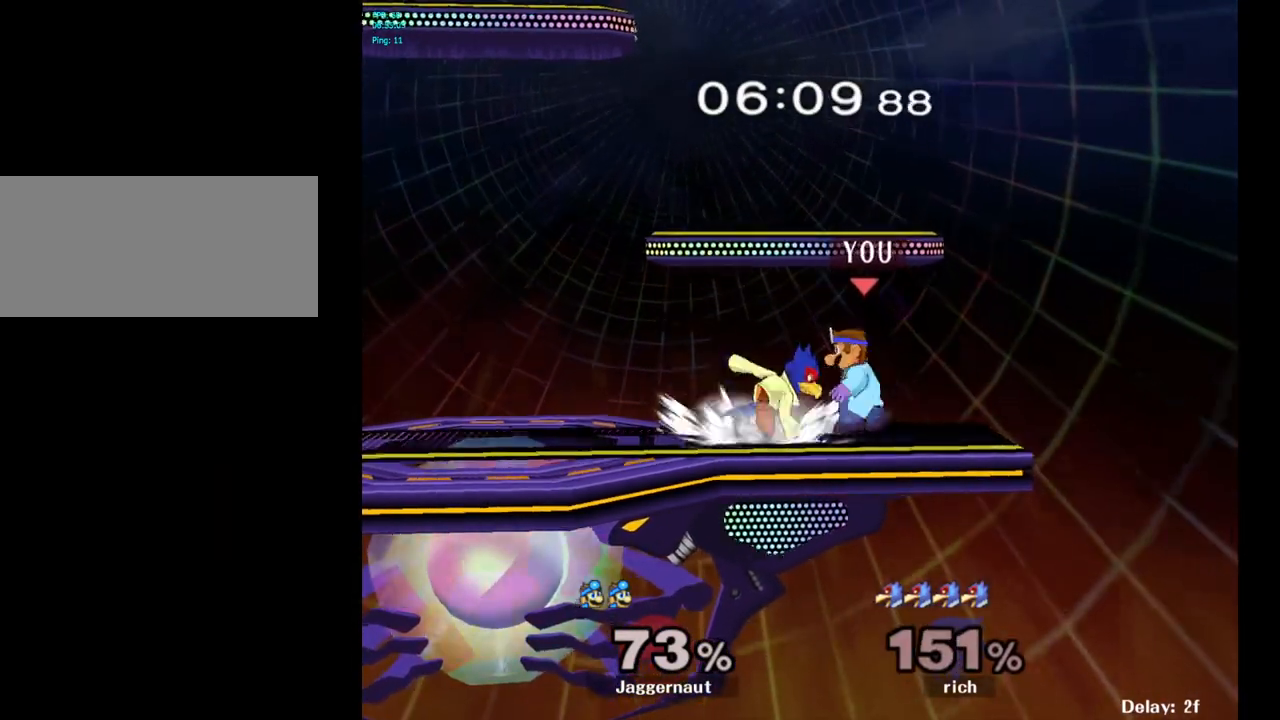
{"buttons": [], "left_stick": "center", "right_stick": "center", "events": [[33, "A", "down"], [33, "left_stick", "center"], [150, "A", "up"]]}
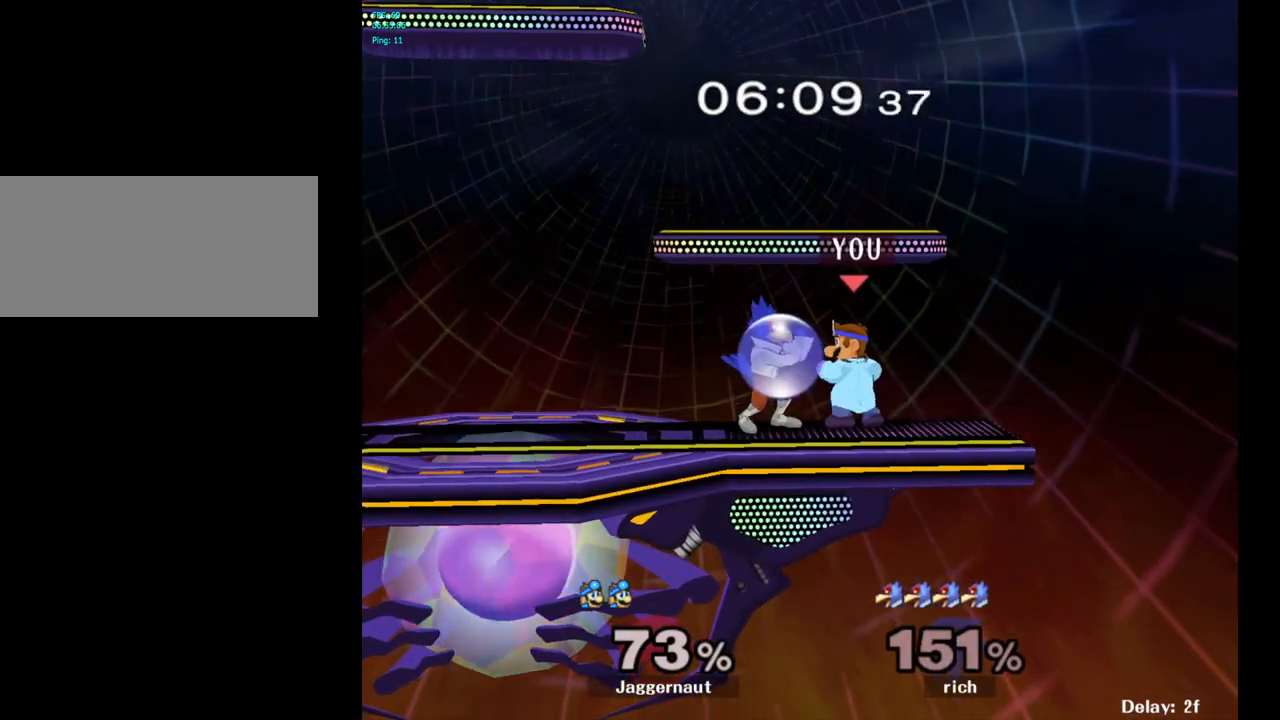
{"buttons": ["Z"], "left_stick": "center", "right_stick": "center", "events": [[50, "A", "down"], [167, "A", "up"], [433, "left_stick", "left"], [483, "Z", "down"], [500, "left_stick", "center"]]}
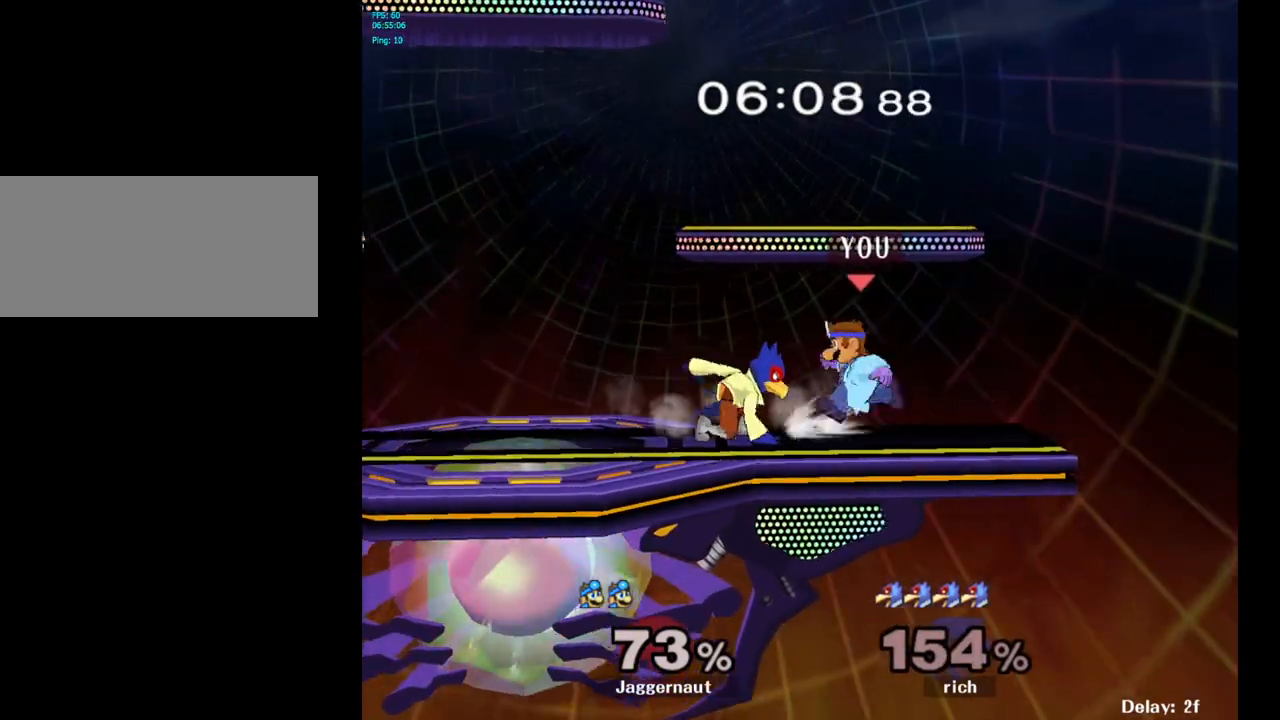
{"buttons": [], "left_stick": "center", "right_stick": "center", "events": [[117, "Z", "up"], [217, "left_stick", "right"], [400, "left_stick", "center"]]}
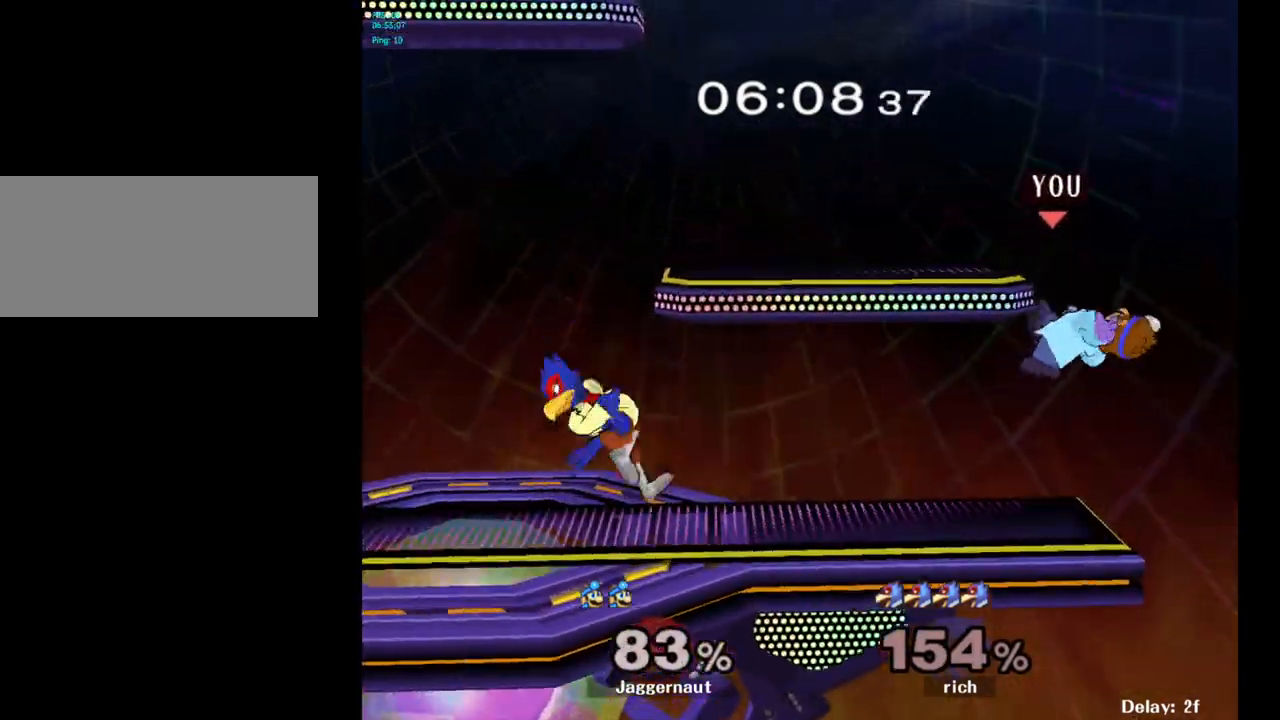
{"buttons": [], "left_stick": "left", "right_stick": "center", "events": [[183, "left_stick", "left"]]}
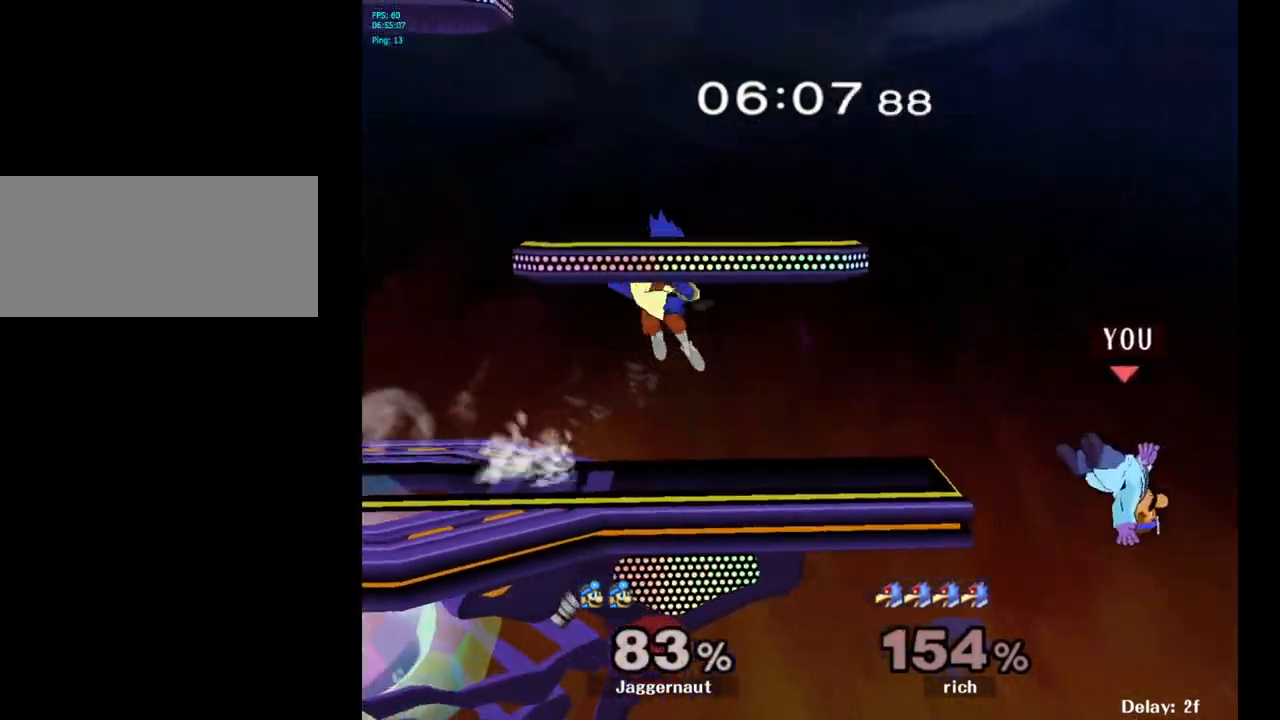
{"buttons": ["Y"], "left_stick": "center", "right_stick": "center", "events": [[150, "left_stick", "center"], [350, "Y", "down"]]}
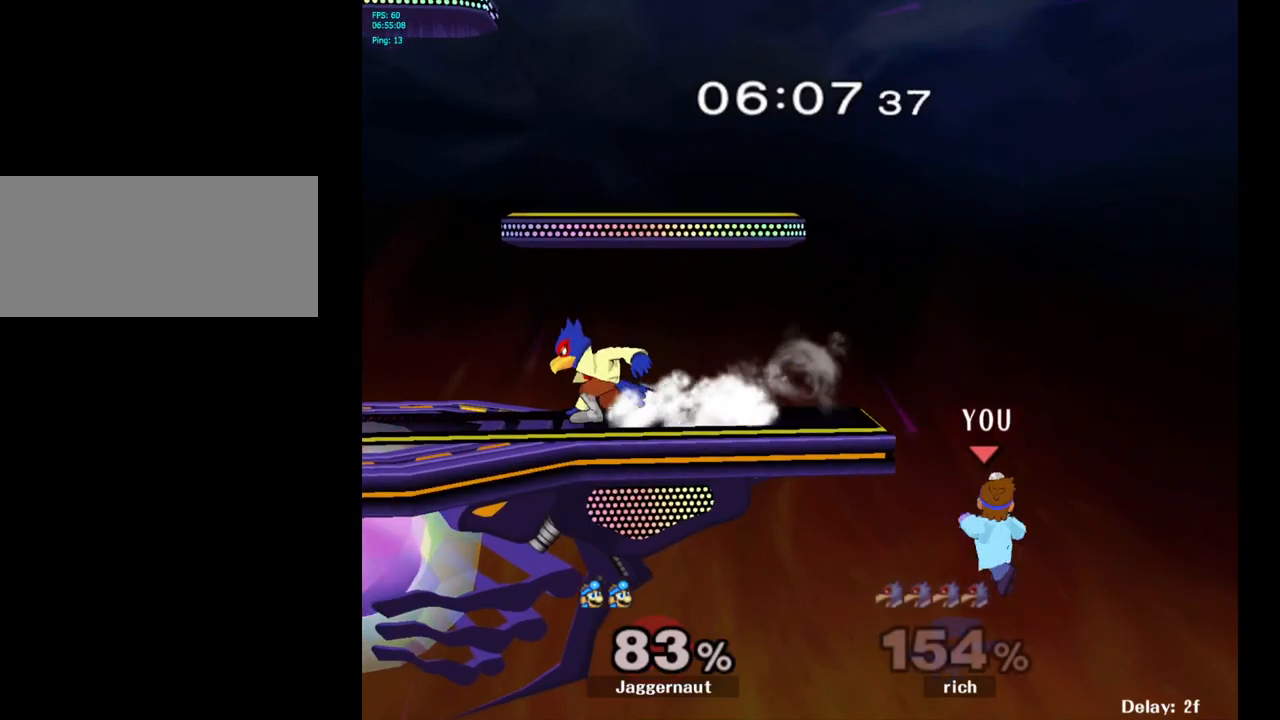
{"buttons": ["Y"], "left_stick": "left", "right_stick": "center", "events": [[83, "left_stick", "left"], [150, "Y", "up"], [317, "left_stick", "center"], [400, "left_stick", "right"], [467, "left_stick", "left"], [500, "Y", "down"]]}
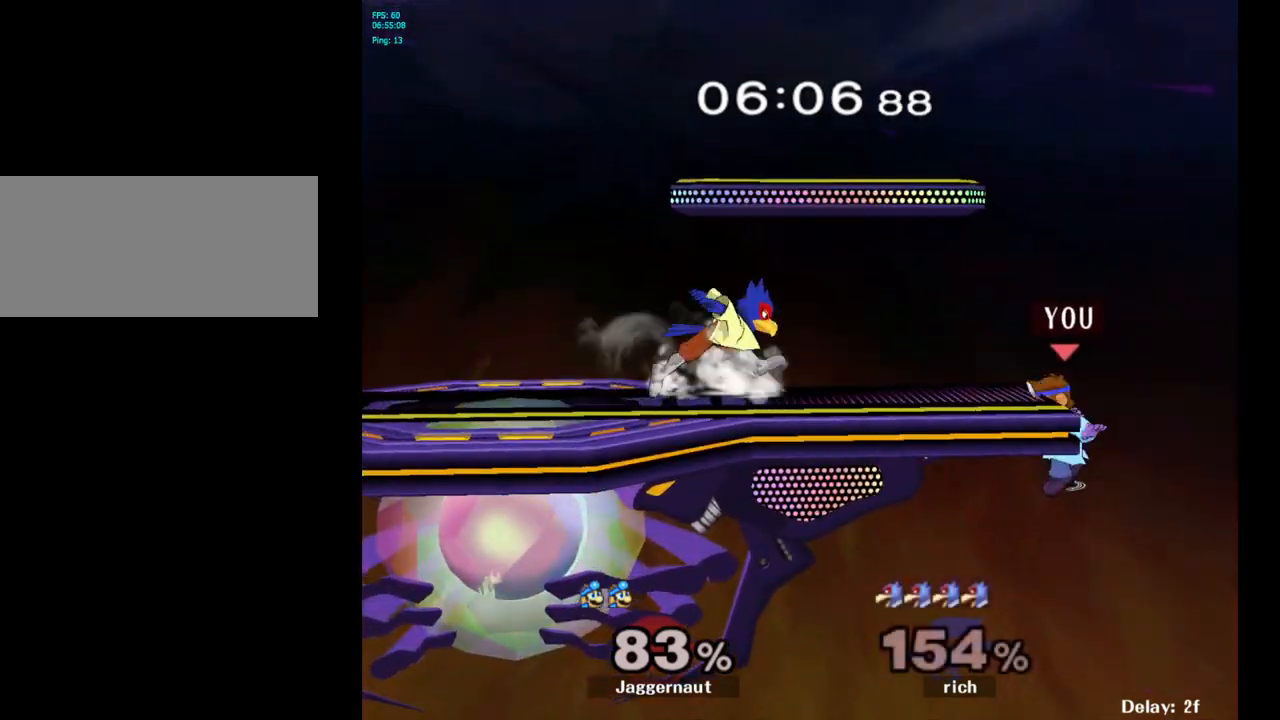
{"buttons": [], "left_stick": "left", "right_stick": "center", "events": [[83, "left_stick", "center"], [150, "A", "down"], [317, "left_stick", "up-left"], [333, "Y", "up"], [383, "A", "up"], [450, "left_stick", "left"]]}
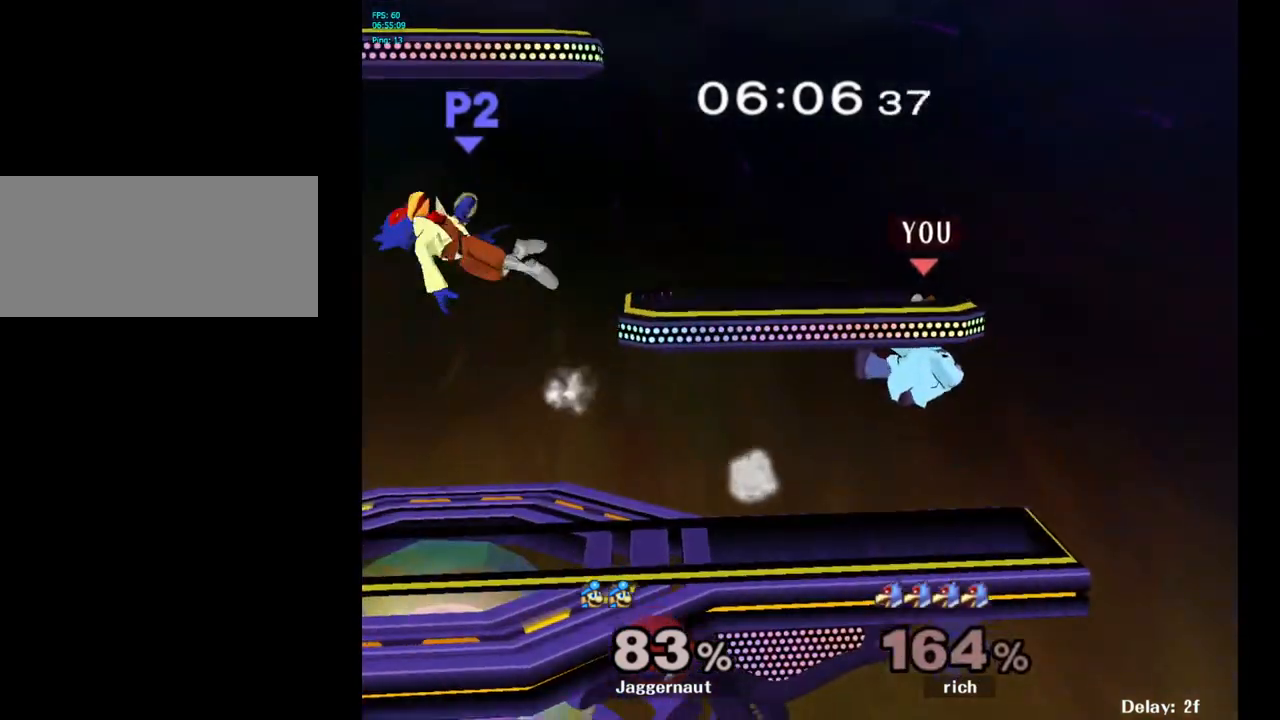
{"buttons": [], "left_stick": "left", "right_stick": "center", "events": [[100, "R1", "down"], [100, "left_stick", "down-left"], [300, "R1", "up"], [300, "left_stick", "center"], [433, "left_stick", "left"]]}
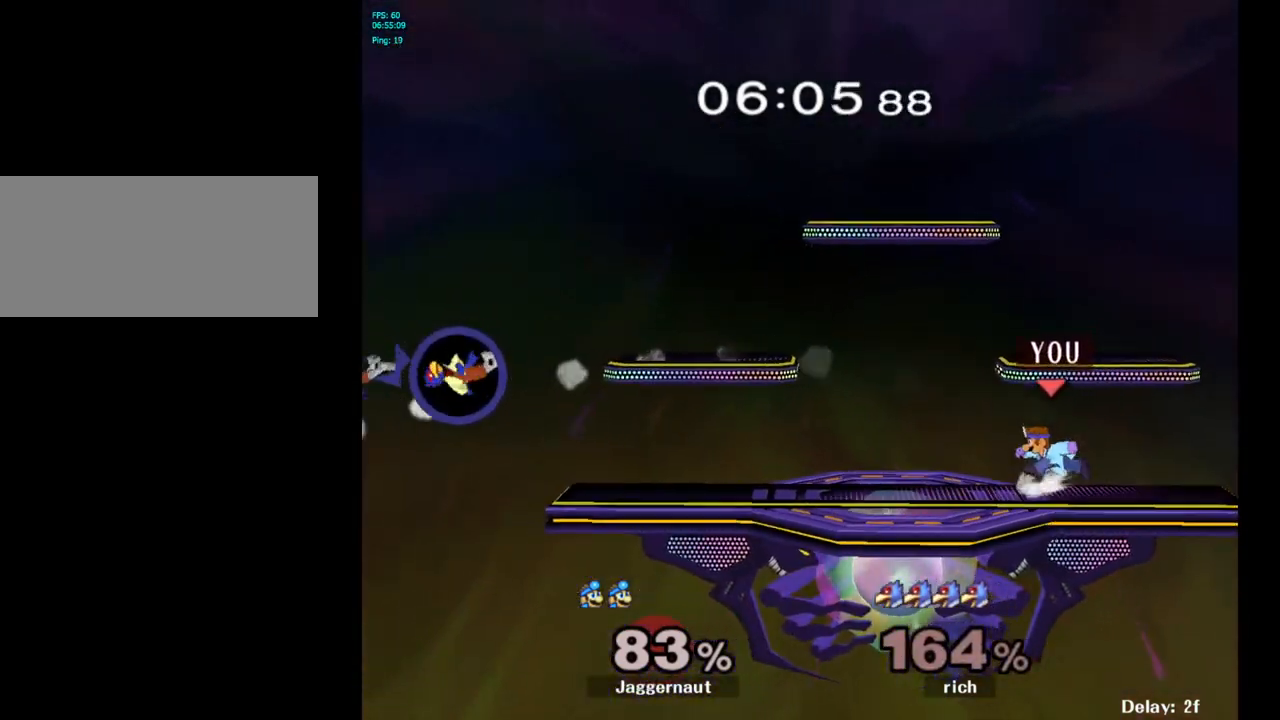
{"buttons": ["Y"], "left_stick": "left", "right_stick": "center", "events": [[417, "Y", "down"]]}
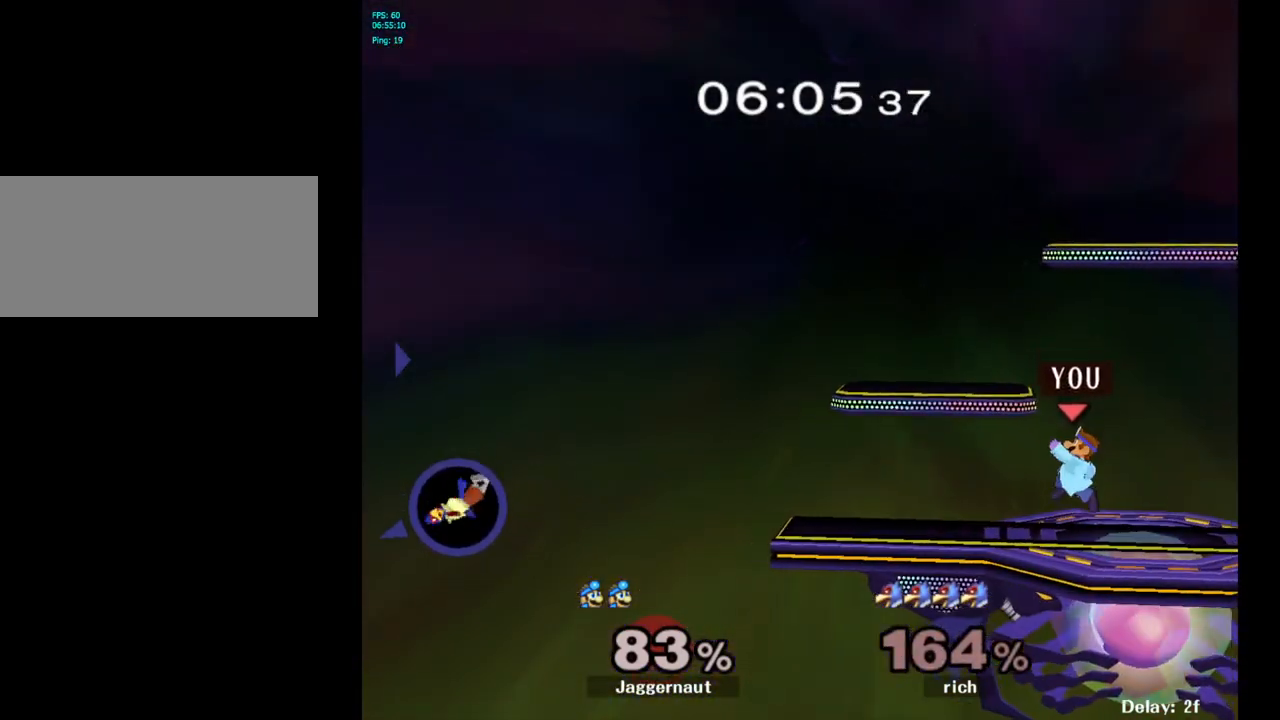
{"buttons": [], "left_stick": "right", "right_stick": "center", "events": [[167, "left_stick", "down-left"], [250, "R1", "down"], [350, "Y", "up"], [400, "left_stick", "center"], [417, "R1", "up"], [500, "left_stick", "right"]]}
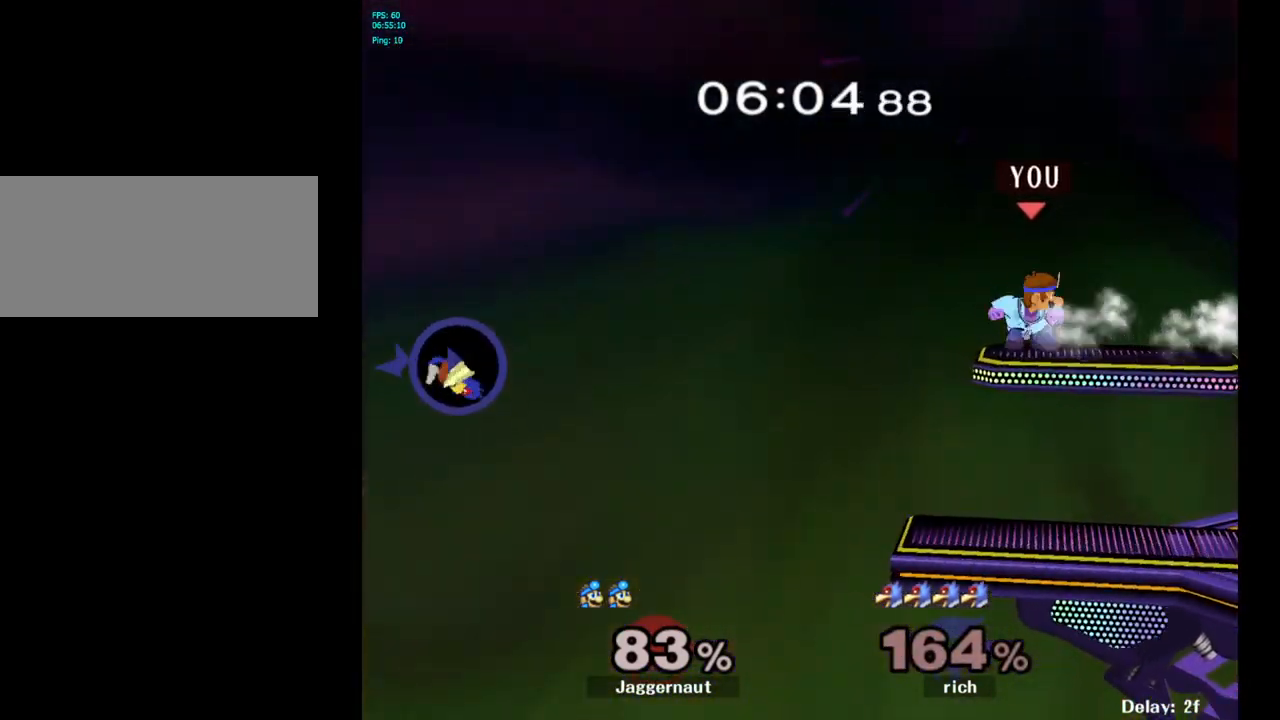
{"buttons": [], "left_stick": "center", "right_stick": "center", "events": [[200, "left_stick", "center"]]}
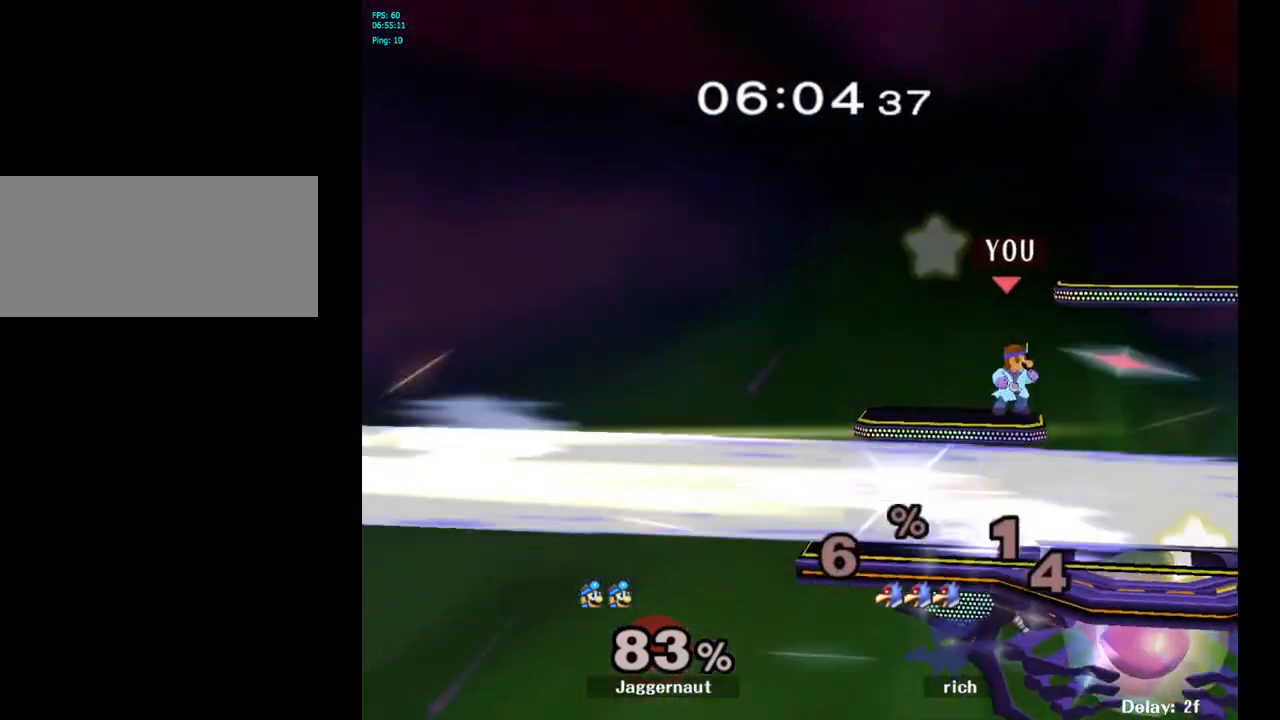
{"buttons": ["Y"], "left_stick": "down-right", "right_stick": "center", "events": [[183, "Y", "down"], [250, "left_stick", "right"], [500, "left_stick", "down-right"]]}